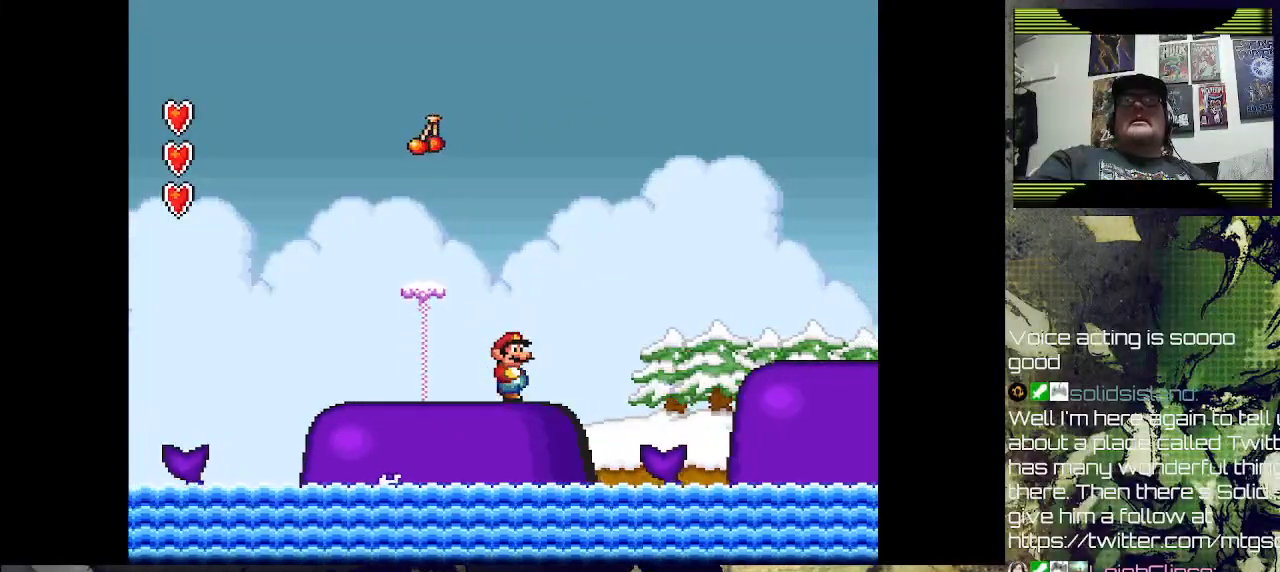
Gameplay with a controller (PlayStation layout); each line is a JSON object with the inputs held at the frame after it. "events" lists button and stick changes between this image and that frame as [ms after this image, input, new state], when the widget could be followed in between.
{"buttons": ["DPAD_RIGHT"], "left_stick": "center", "right_stick": "center", "events": [[433, "DPAD_RIGHT", "down"]]}
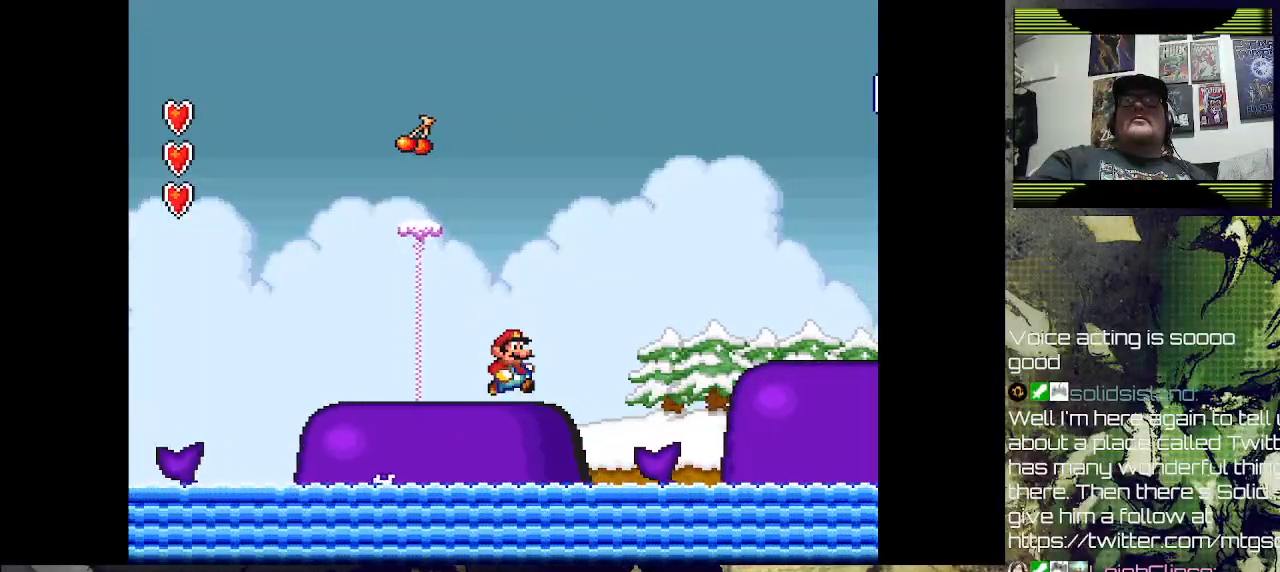
{"buttons": ["DPAD_RIGHT"], "left_stick": "center", "right_stick": "center", "events": [[33, "DPAD_RIGHT", "up"], [500, "DPAD_RIGHT", "down"]]}
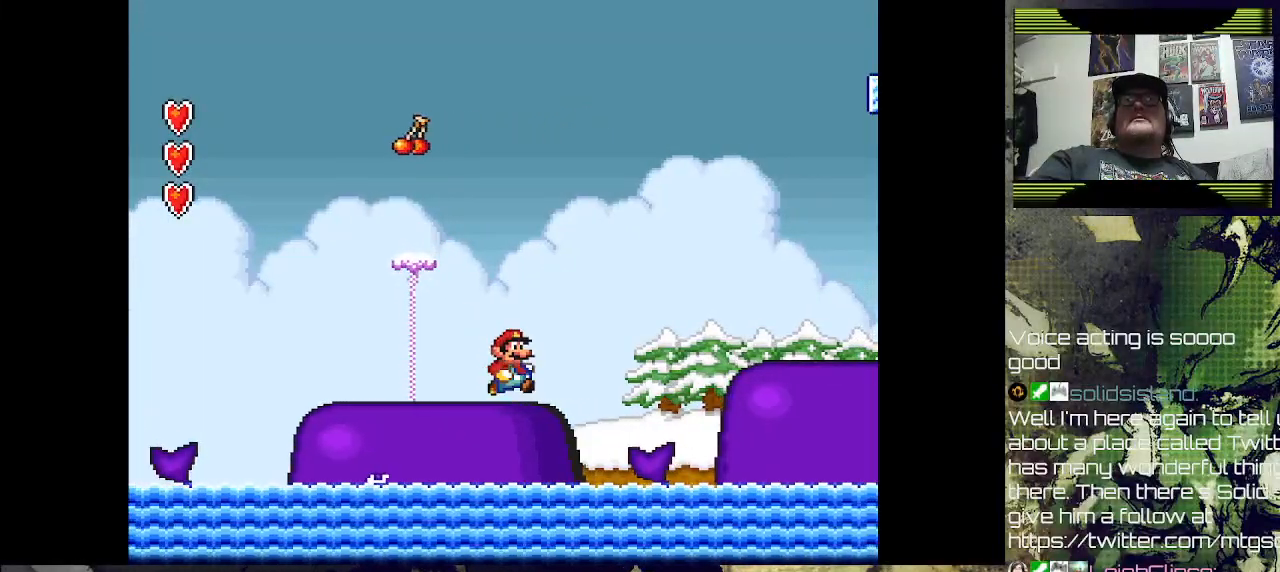
{"buttons": [], "left_stick": "center", "right_stick": "center", "events": [[67, "CROSS", "down"], [200, "CROSS", "up"], [300, "DPAD_RIGHT", "up"]]}
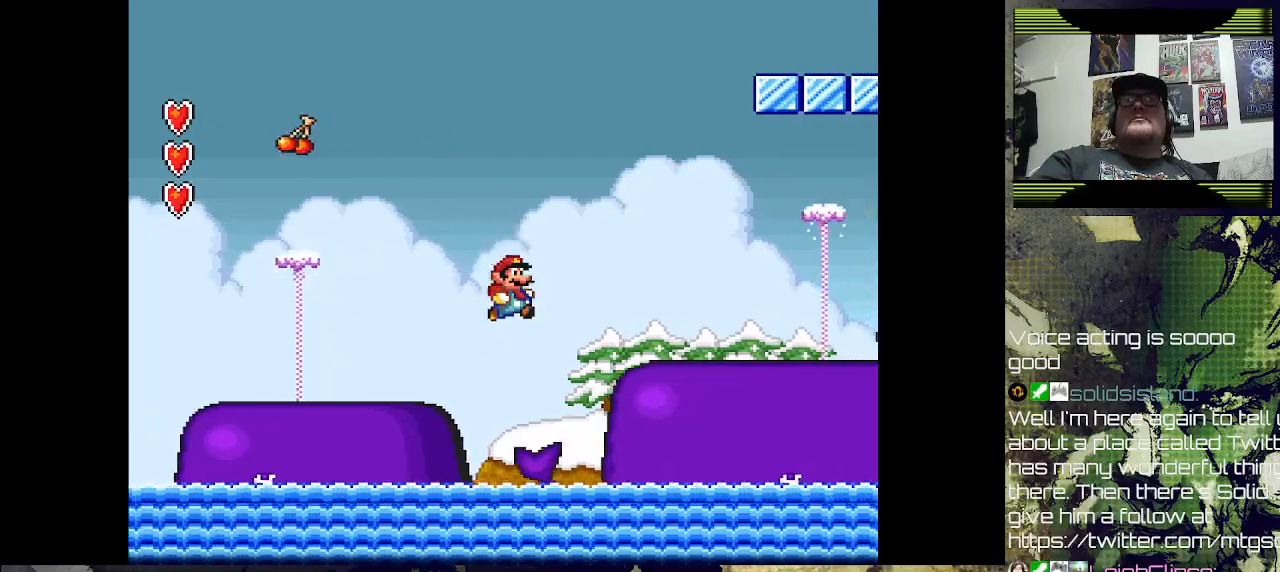
{"buttons": [], "left_stick": "center", "right_stick": "center", "events": [[33, "DPAD_LEFT", "down"], [167, "DPAD_LEFT", "up"]]}
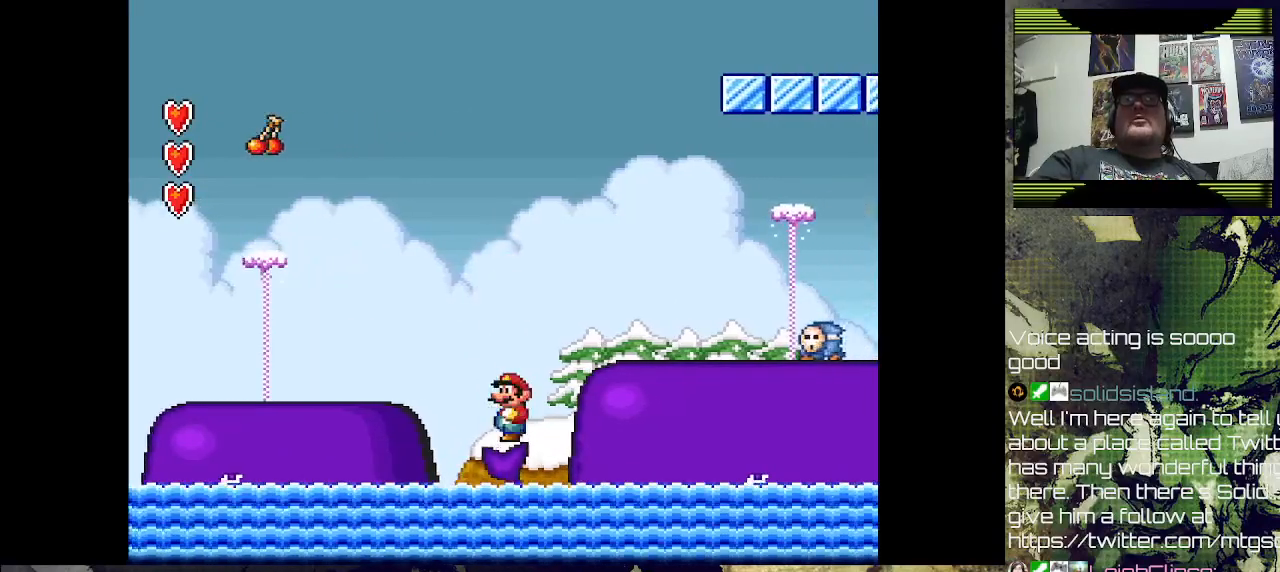
{"buttons": [], "left_stick": "center", "right_stick": "center", "events": [[33, "DPAD_RIGHT", "down"], [67, "CROSS", "down"], [433, "CROSS", "up"], [467, "DPAD_RIGHT", "up"]]}
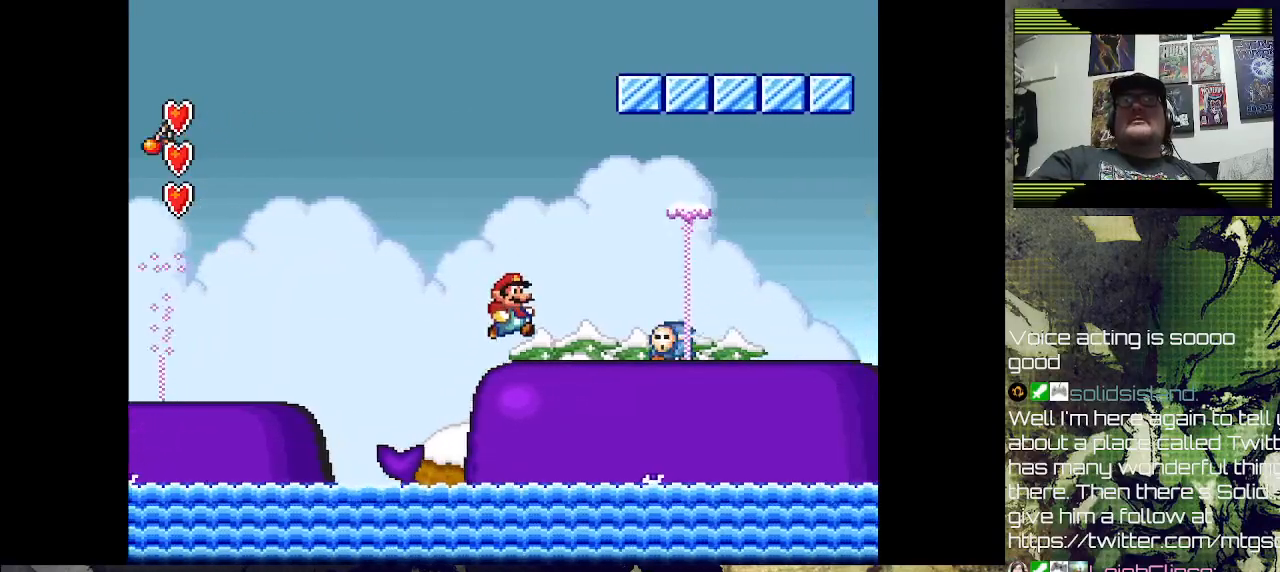
{"buttons": ["CROSS", "DPAD_RIGHT"], "left_stick": "center", "right_stick": "center", "events": [[467, "DPAD_RIGHT", "down"], [500, "CROSS", "down"]]}
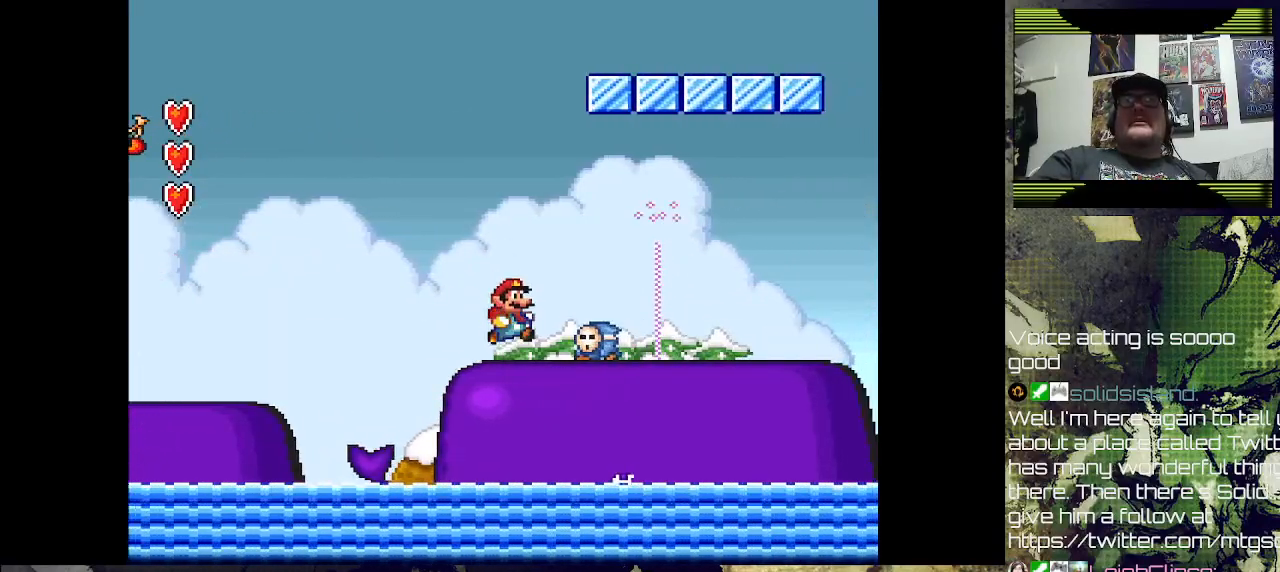
{"buttons": [], "left_stick": "center", "right_stick": "center", "events": [[167, "DPAD_RIGHT", "up"], [400, "CROSS", "up"], [400, "DPAD_RIGHT", "down"], [467, "DPAD_RIGHT", "up"]]}
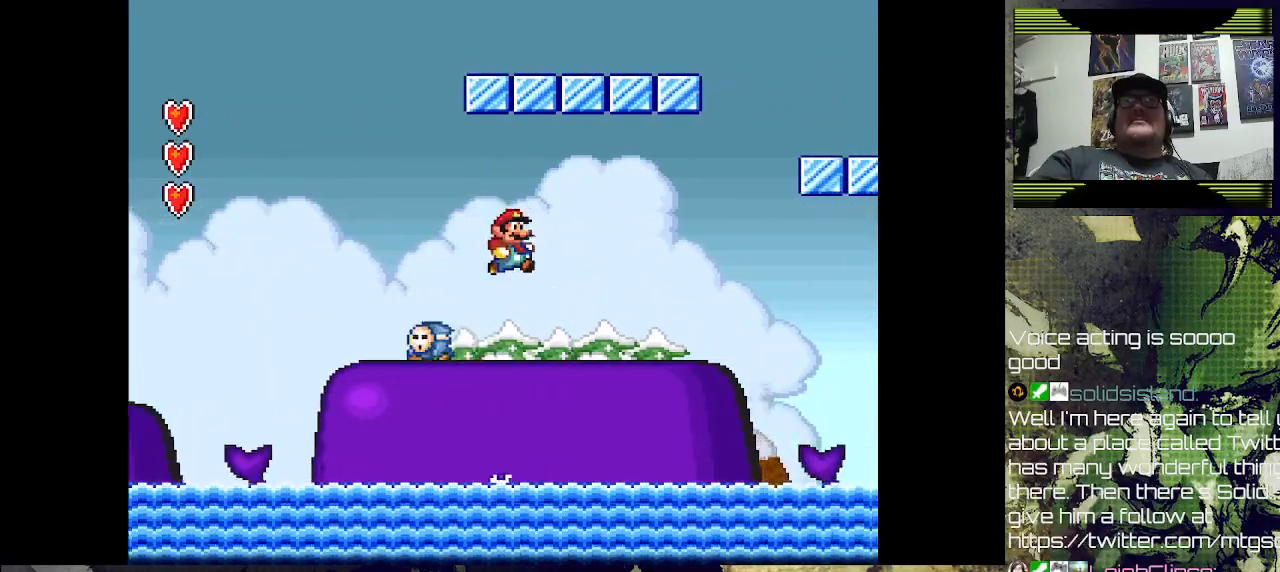
{"buttons": ["DPAD_LEFT"], "left_stick": "center", "right_stick": "center", "events": [[133, "DPAD_LEFT", "down"], [333, "DPAD_LEFT", "up"], [500, "DPAD_LEFT", "down"]]}
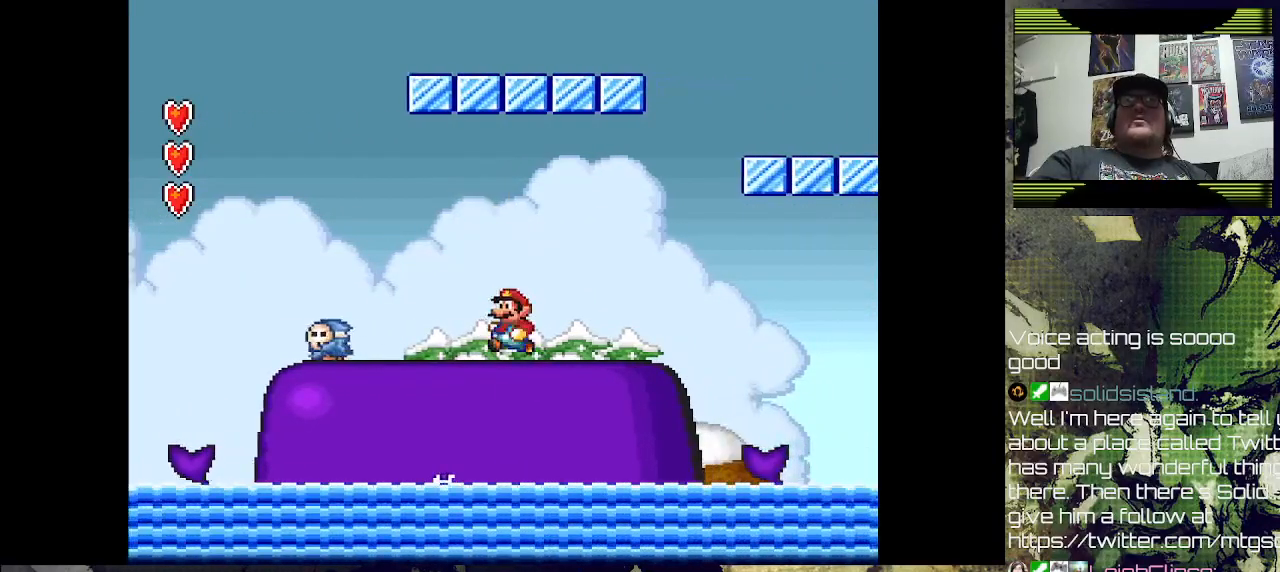
{"buttons": ["DPAD_RIGHT"], "left_stick": "center", "right_stick": "center", "events": [[200, "DPAD_LEFT", "up"], [500, "DPAD_RIGHT", "down"]]}
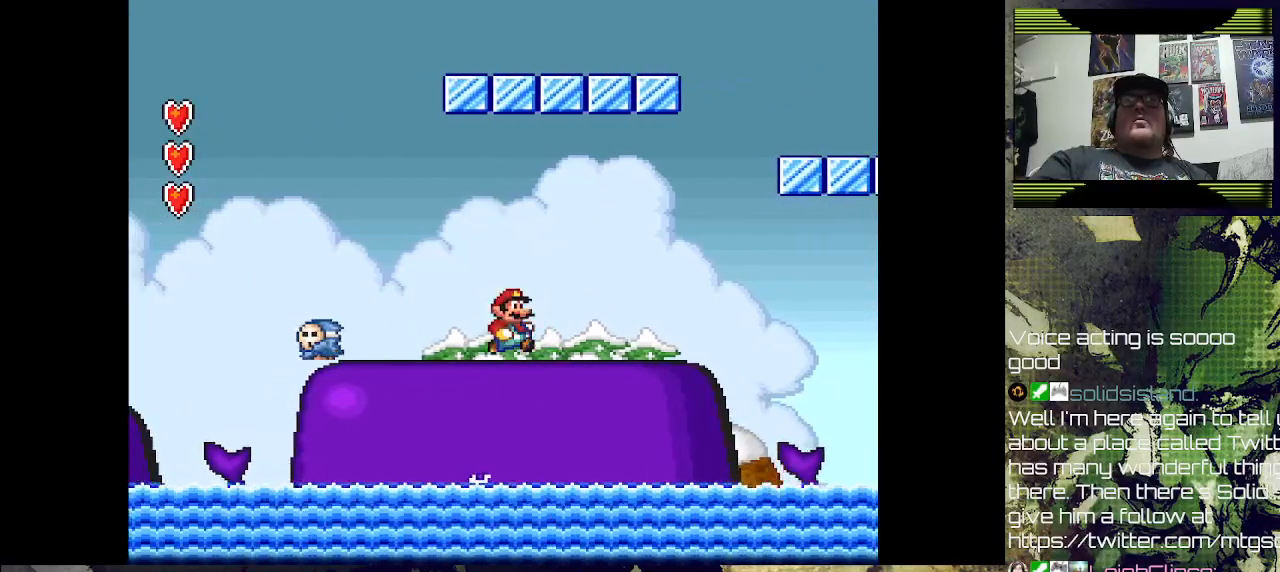
{"buttons": [], "left_stick": "center", "right_stick": "center", "events": [[67, "DPAD_RIGHT", "up"]]}
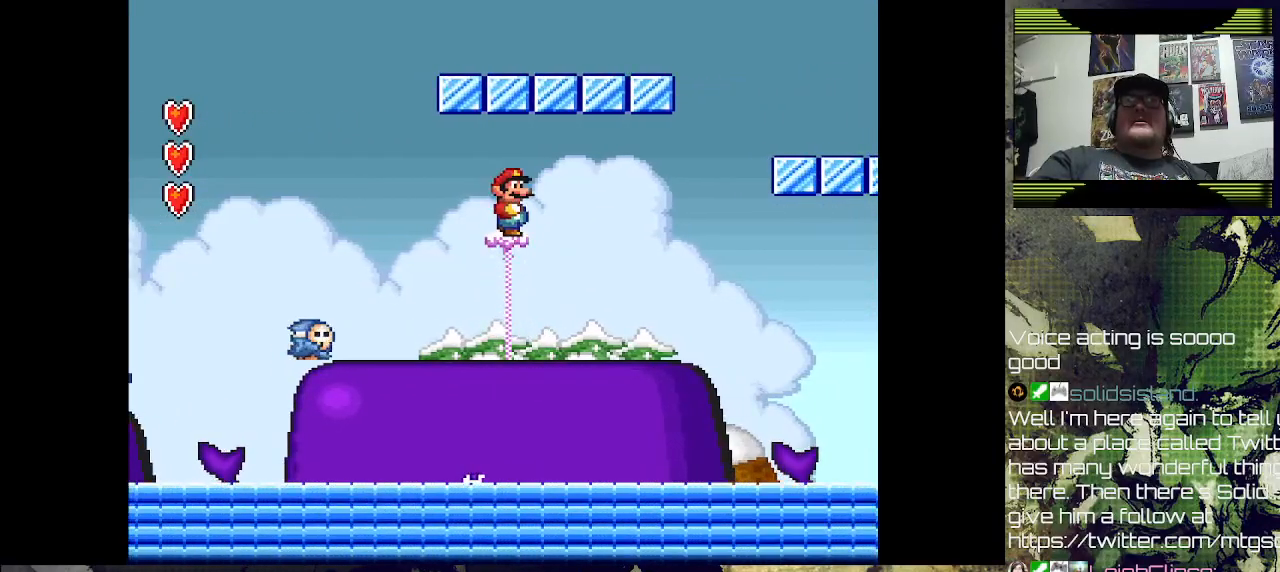
{"buttons": ["CROSS"], "left_stick": "center", "right_stick": "center", "events": [[367, "CROSS", "down"]]}
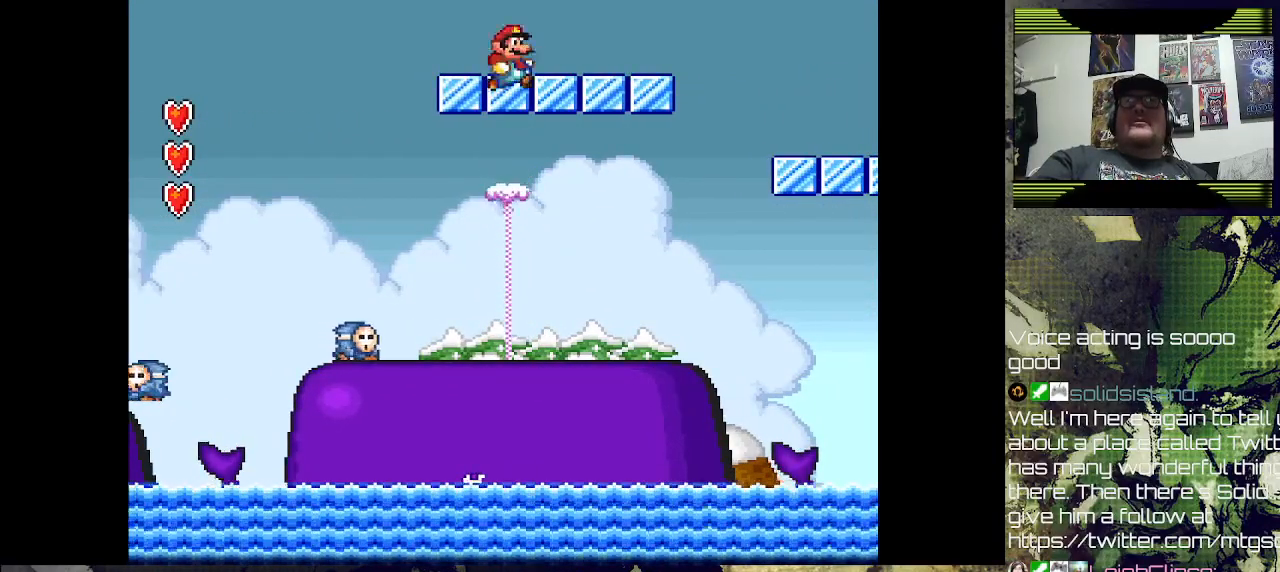
{"buttons": ["DPAD_RIGHT"], "left_stick": "center", "right_stick": "center", "events": [[167, "CROSS", "up"], [200, "DPAD_RIGHT", "down"]]}
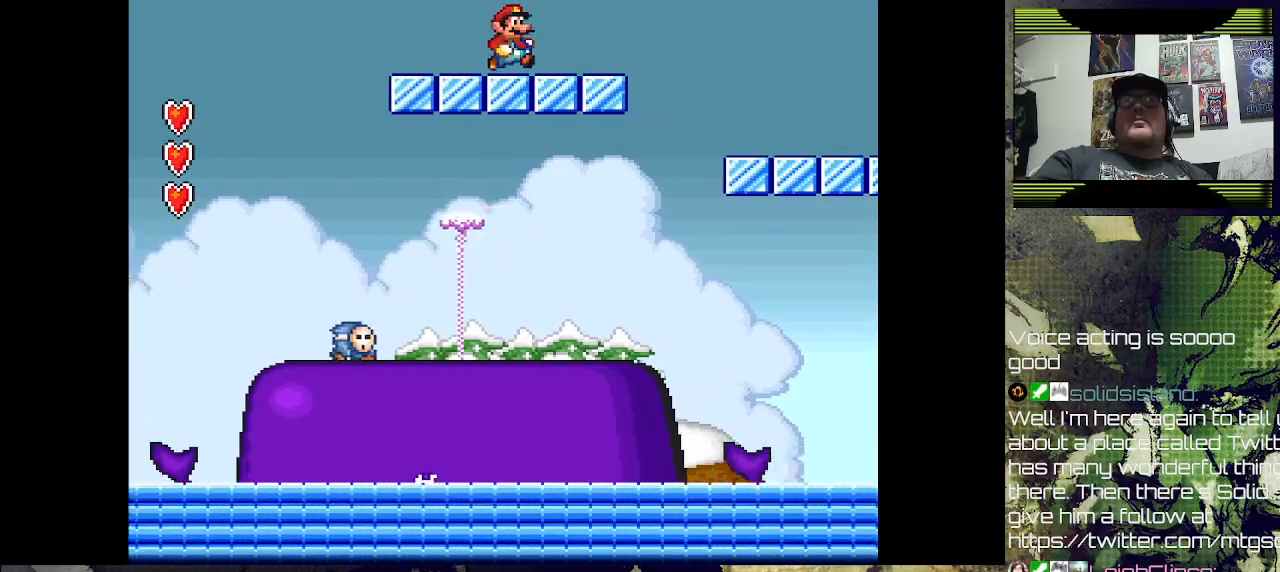
{"buttons": ["DPAD_RIGHT"], "left_stick": "center", "right_stick": "center", "events": [[133, "CROSS", "down"], [400, "CROSS", "up"]]}
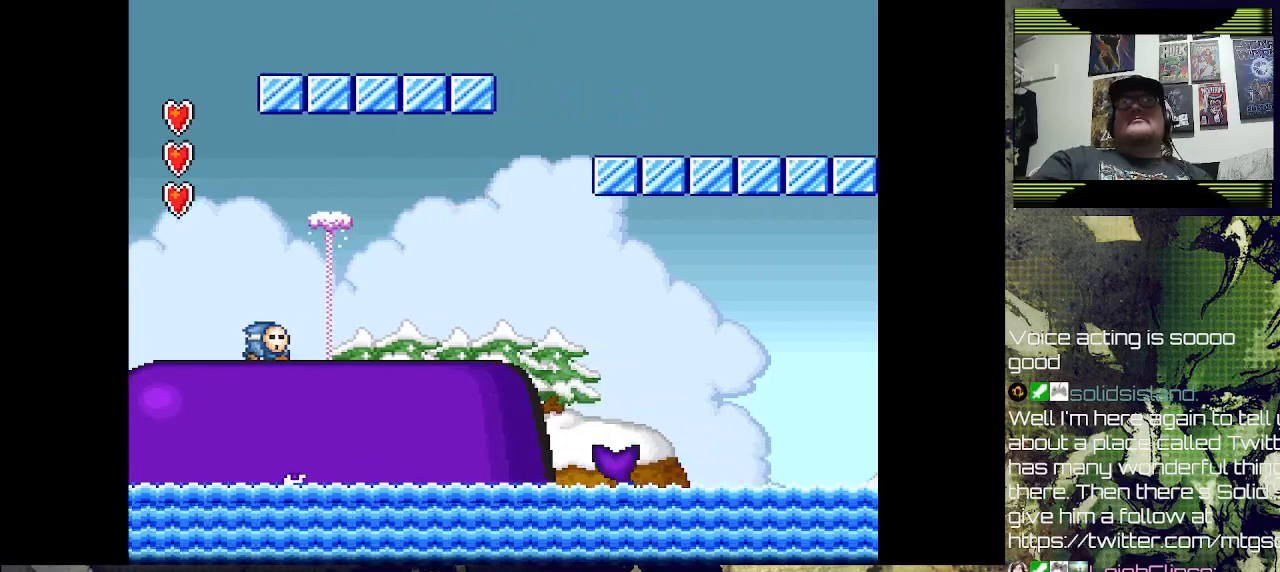
{"buttons": ["DPAD_RIGHT"], "left_stick": "center", "right_stick": "center", "events": []}
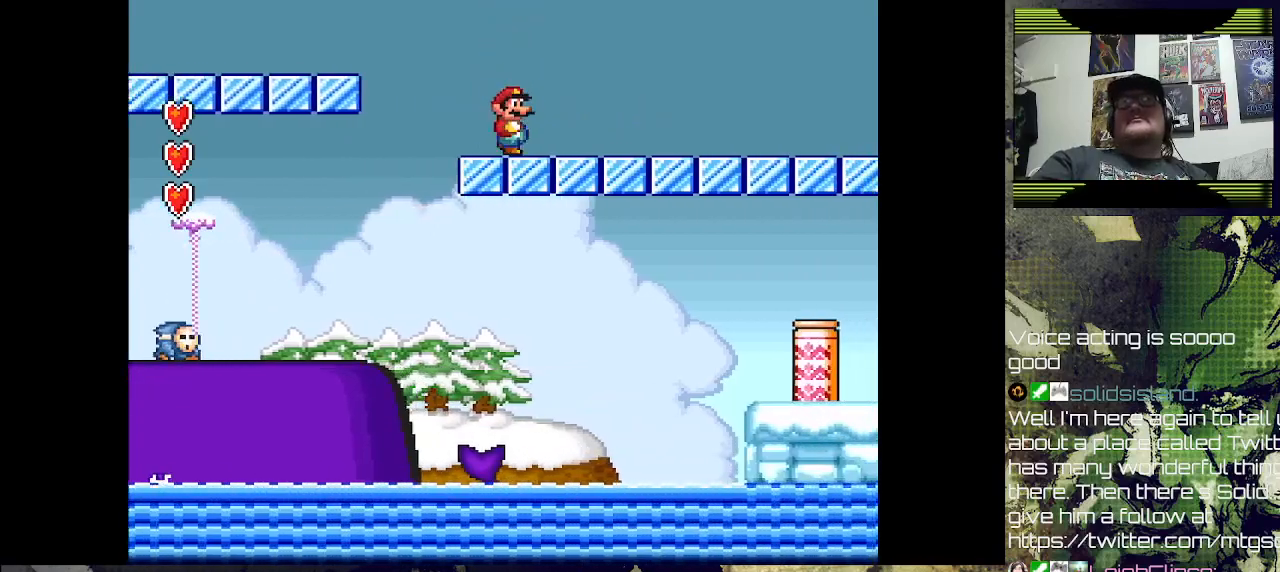
{"buttons": ["DPAD_RIGHT"], "left_stick": "center", "right_stick": "center", "events": [[33, "SQUARE", "down"], [433, "SQUARE", "up"]]}
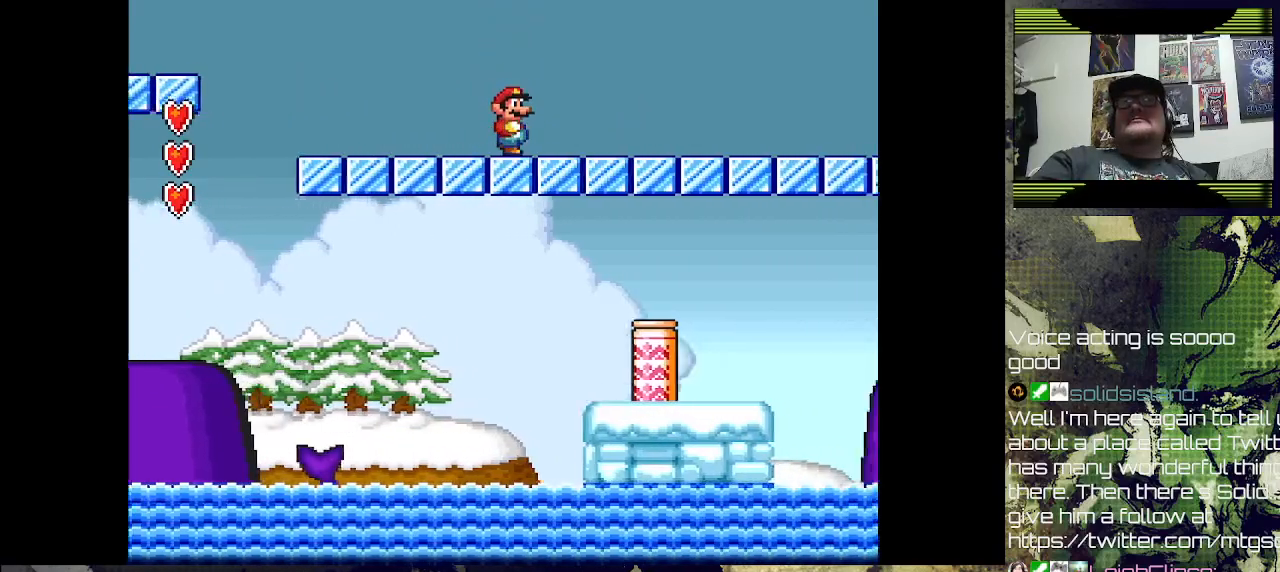
{"buttons": ["SQUARE", "DPAD_RIGHT"], "left_stick": "center", "right_stick": "center", "events": [[367, "SQUARE", "down"]]}
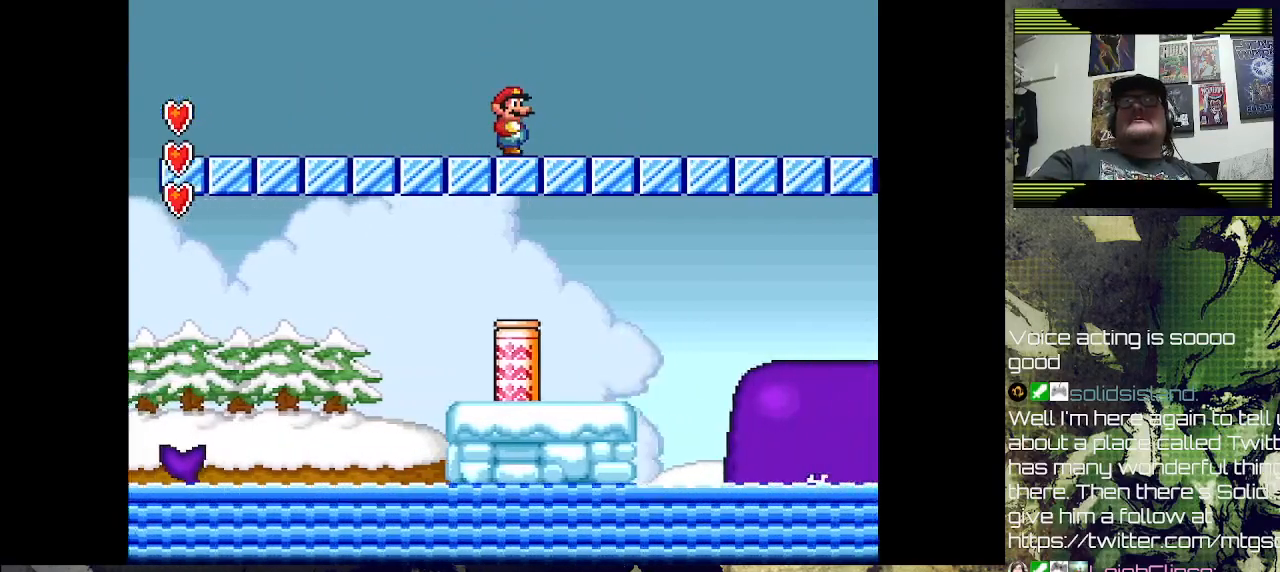
{"buttons": ["SQUARE", "DPAD_RIGHT"], "left_stick": "center", "right_stick": "center", "events": []}
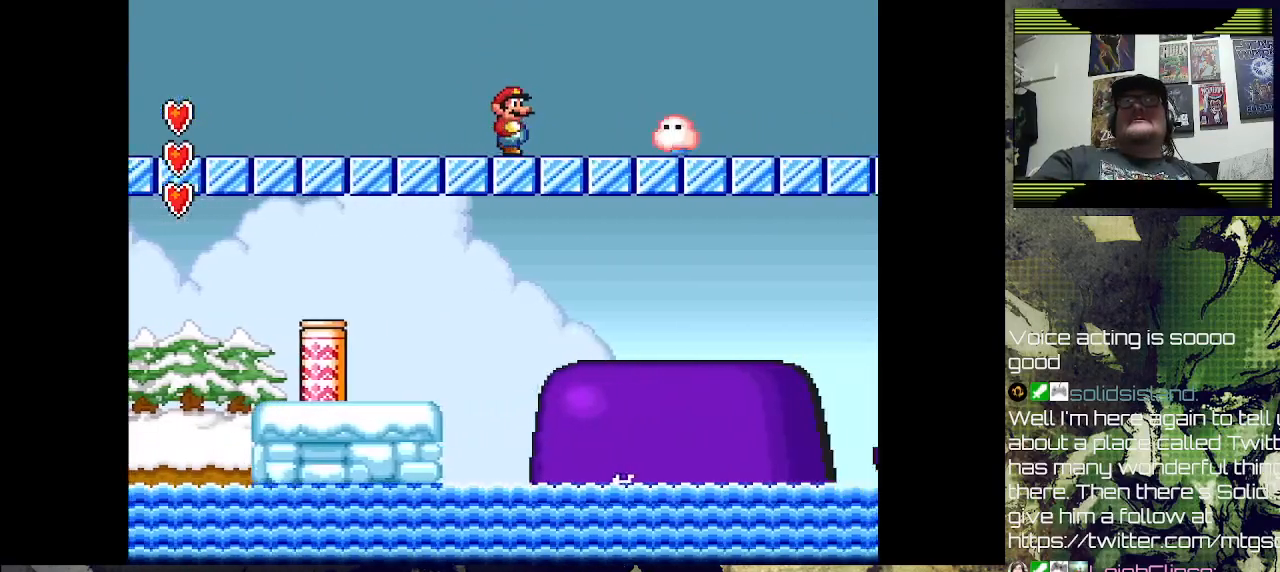
{"buttons": [], "left_stick": "center", "right_stick": "center", "events": [[33, "DPAD_RIGHT", "up"], [133, "CROSS", "down"], [267, "SQUARE", "up"], [300, "CROSS", "up"]]}
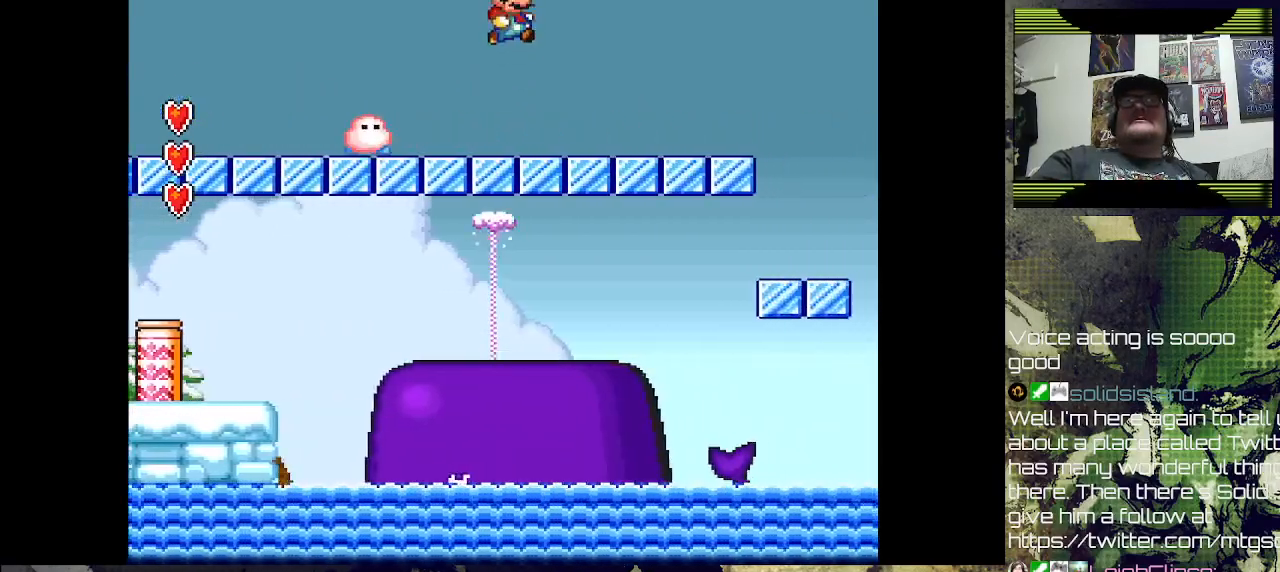
{"buttons": [], "left_stick": "center", "right_stick": "center", "events": []}
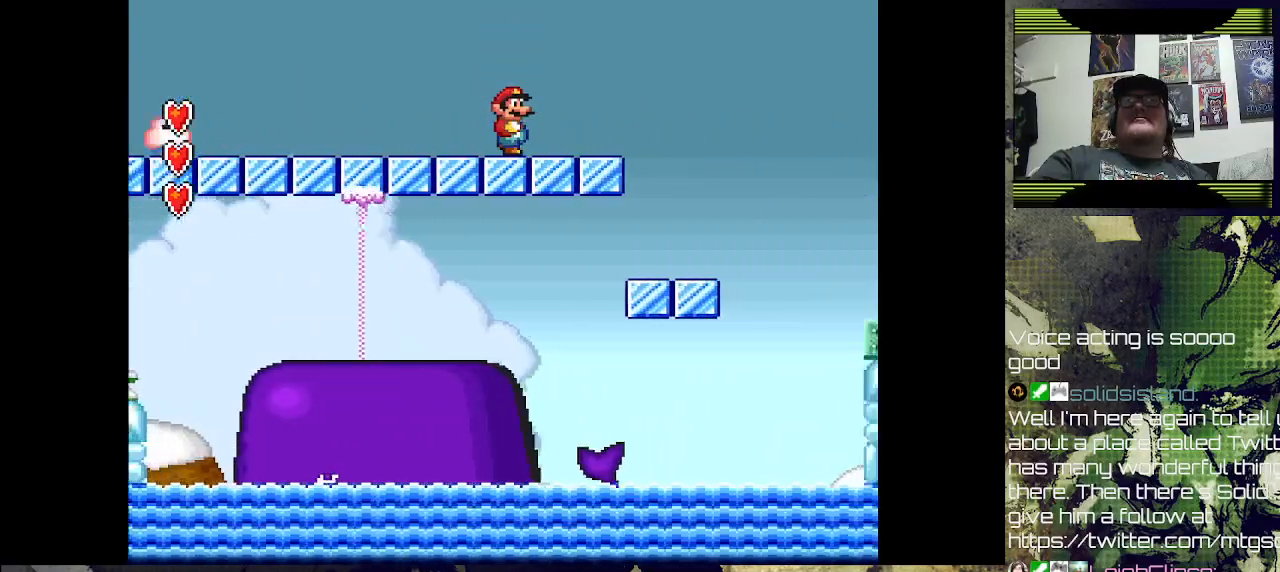
{"buttons": [], "left_stick": "center", "right_stick": "center", "events": []}
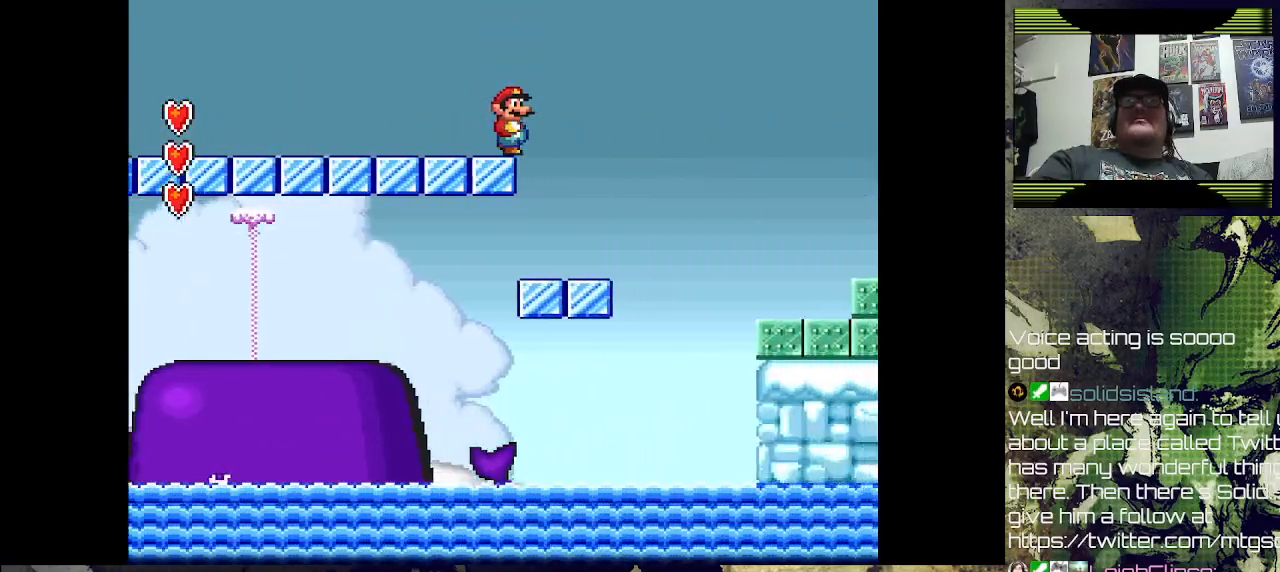
{"buttons": ["DPAD_RIGHT"], "left_stick": "center", "right_stick": "center", "events": [[167, "DPAD_LEFT", "down"], [333, "DPAD_LEFT", "up"], [467, "DPAD_RIGHT", "down"]]}
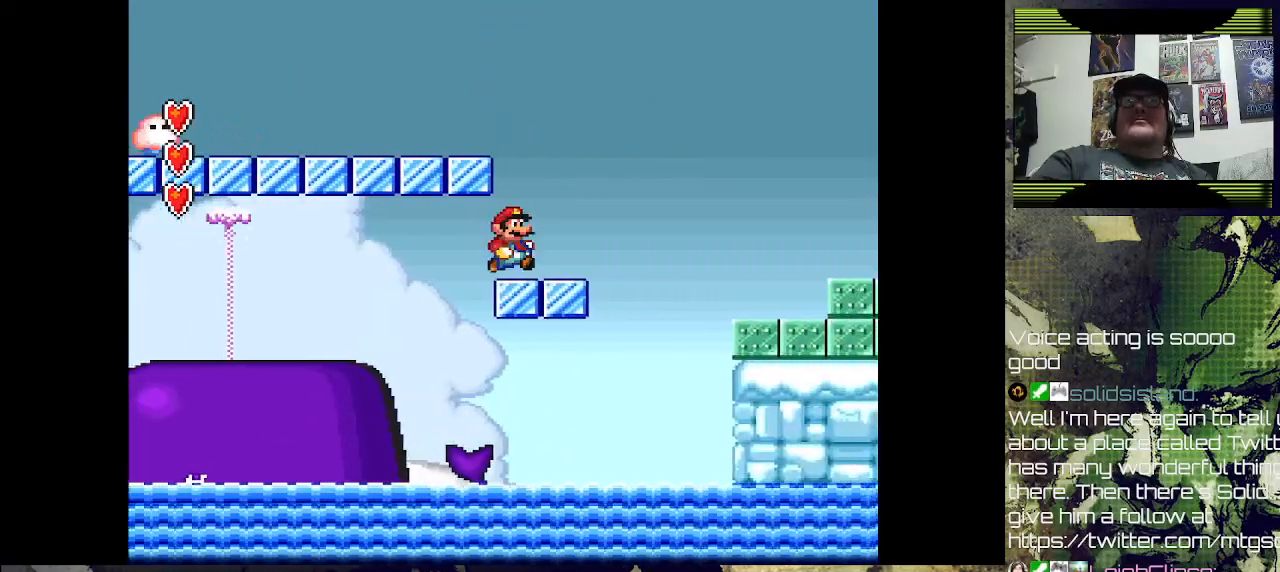
{"buttons": ["CROSS", "SQUARE", "DPAD_RIGHT"], "left_stick": "center", "right_stick": "center", "events": [[300, "SQUARE", "down"], [400, "CROSS", "down"]]}
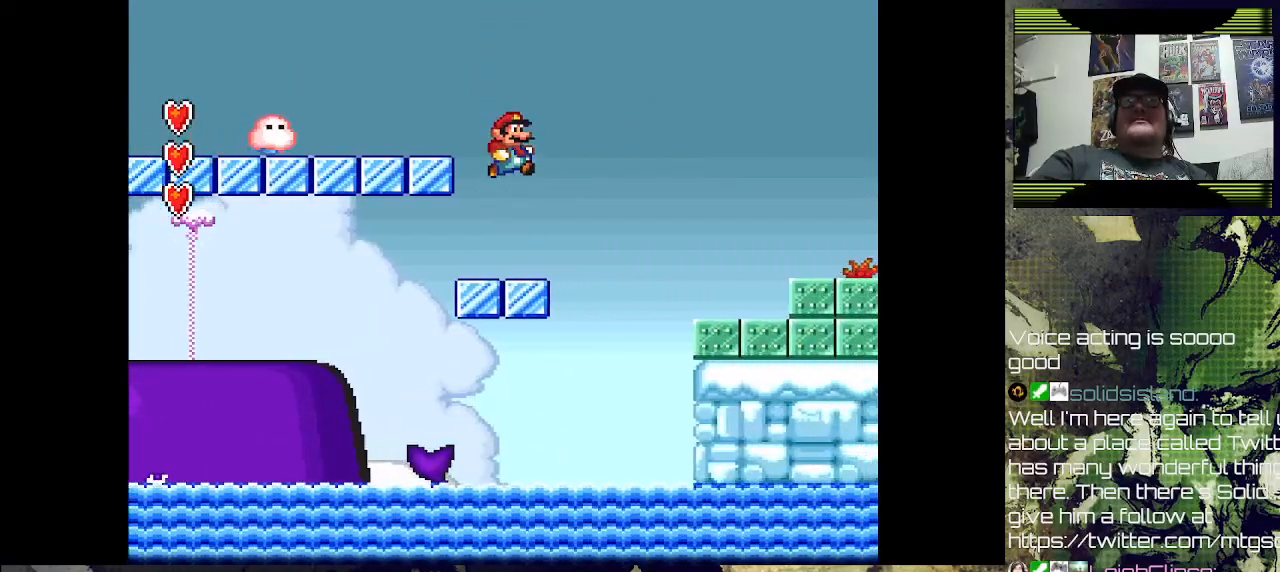
{"buttons": ["DPAD_RIGHT"], "left_stick": "center", "right_stick": "center", "events": [[467, "CROSS", "up"], [467, "SQUARE", "up"]]}
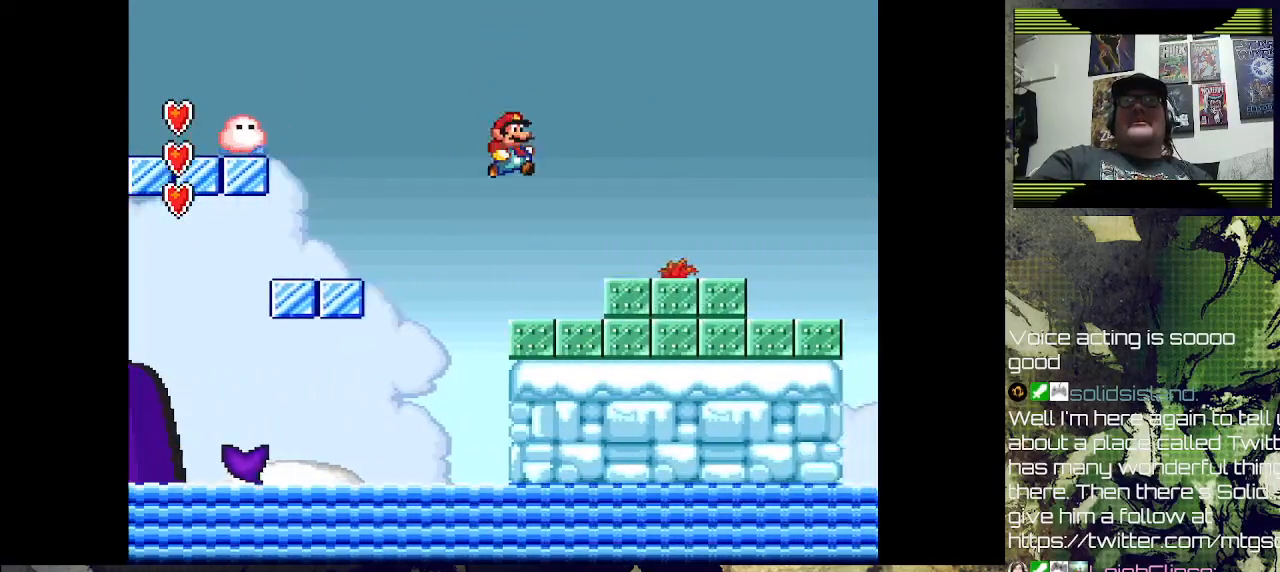
{"buttons": ["DPAD_RIGHT"], "left_stick": "center", "right_stick": "center", "events": [[67, "DPAD_RIGHT", "up"], [400, "CROSS", "down"], [433, "DPAD_RIGHT", "down"], [500, "CROSS", "up"]]}
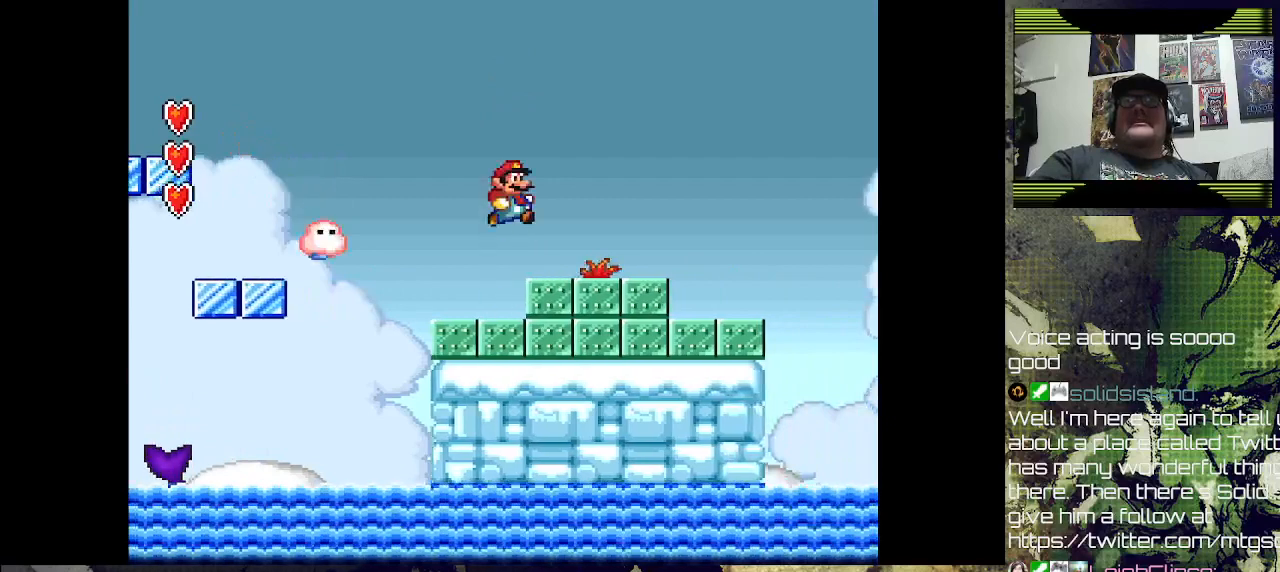
{"buttons": ["SQUARE"], "left_stick": "center", "right_stick": "center", "events": [[233, "DPAD_RIGHT", "up"], [333, "DPAD_LEFT", "down"], [400, "SQUARE", "down"], [467, "DPAD_LEFT", "up"]]}
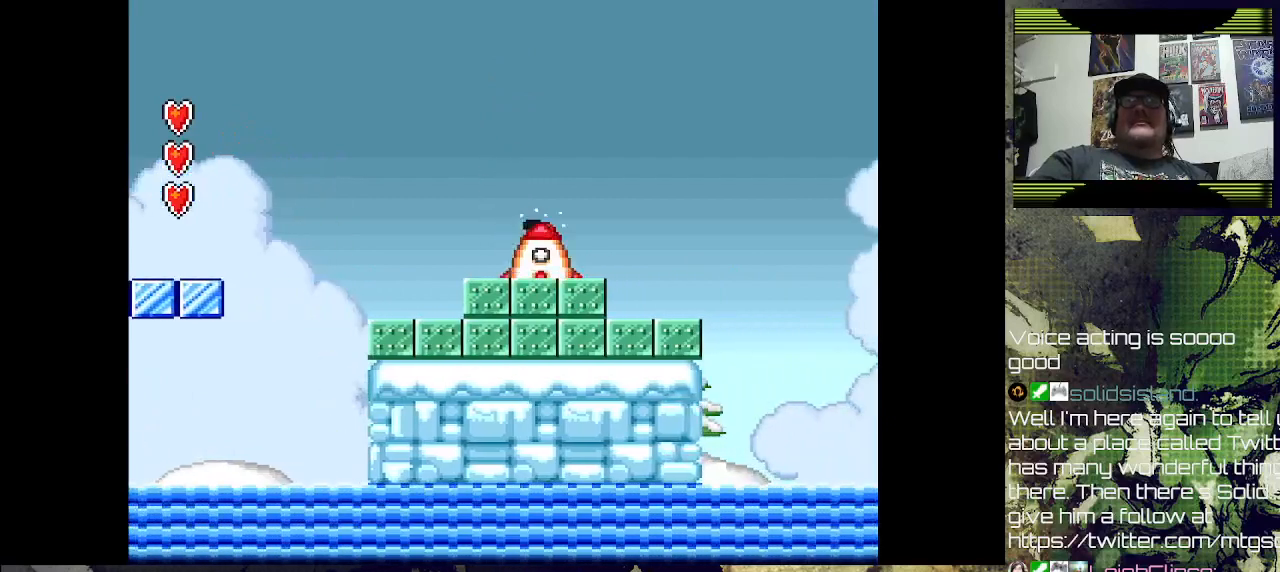
{"buttons": [], "left_stick": "center", "right_stick": "center", "events": [[167, "SQUARE", "up"]]}
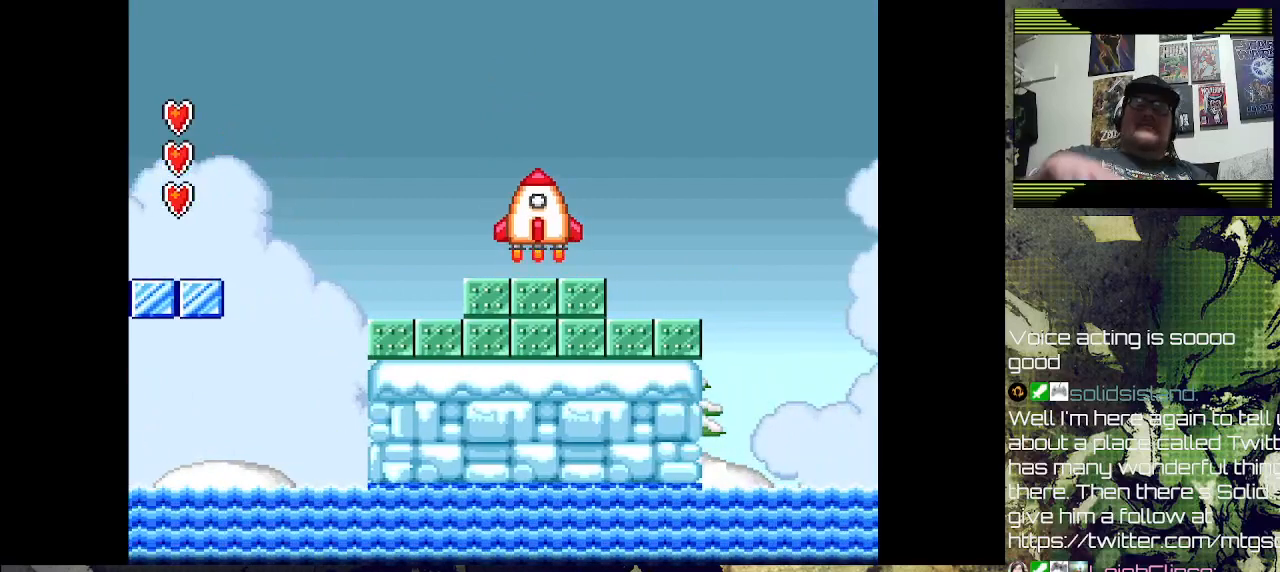
{"buttons": [], "left_stick": "center", "right_stick": "center", "events": []}
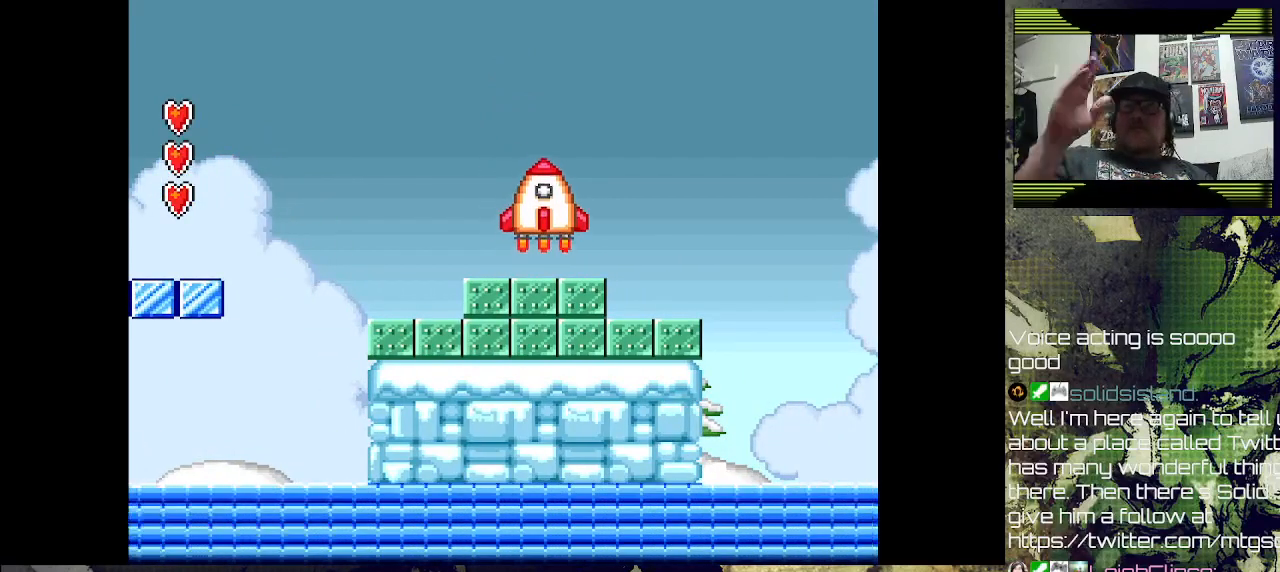
{"buttons": [], "left_stick": "center", "right_stick": "center", "events": []}
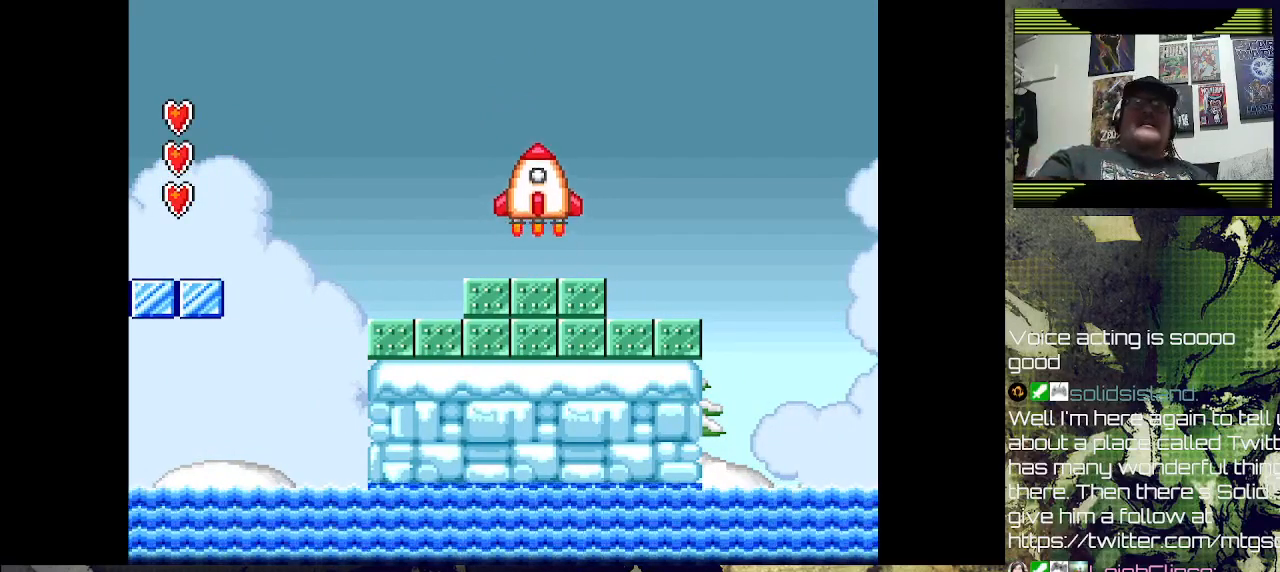
{"buttons": [], "left_stick": "center", "right_stick": "center", "events": []}